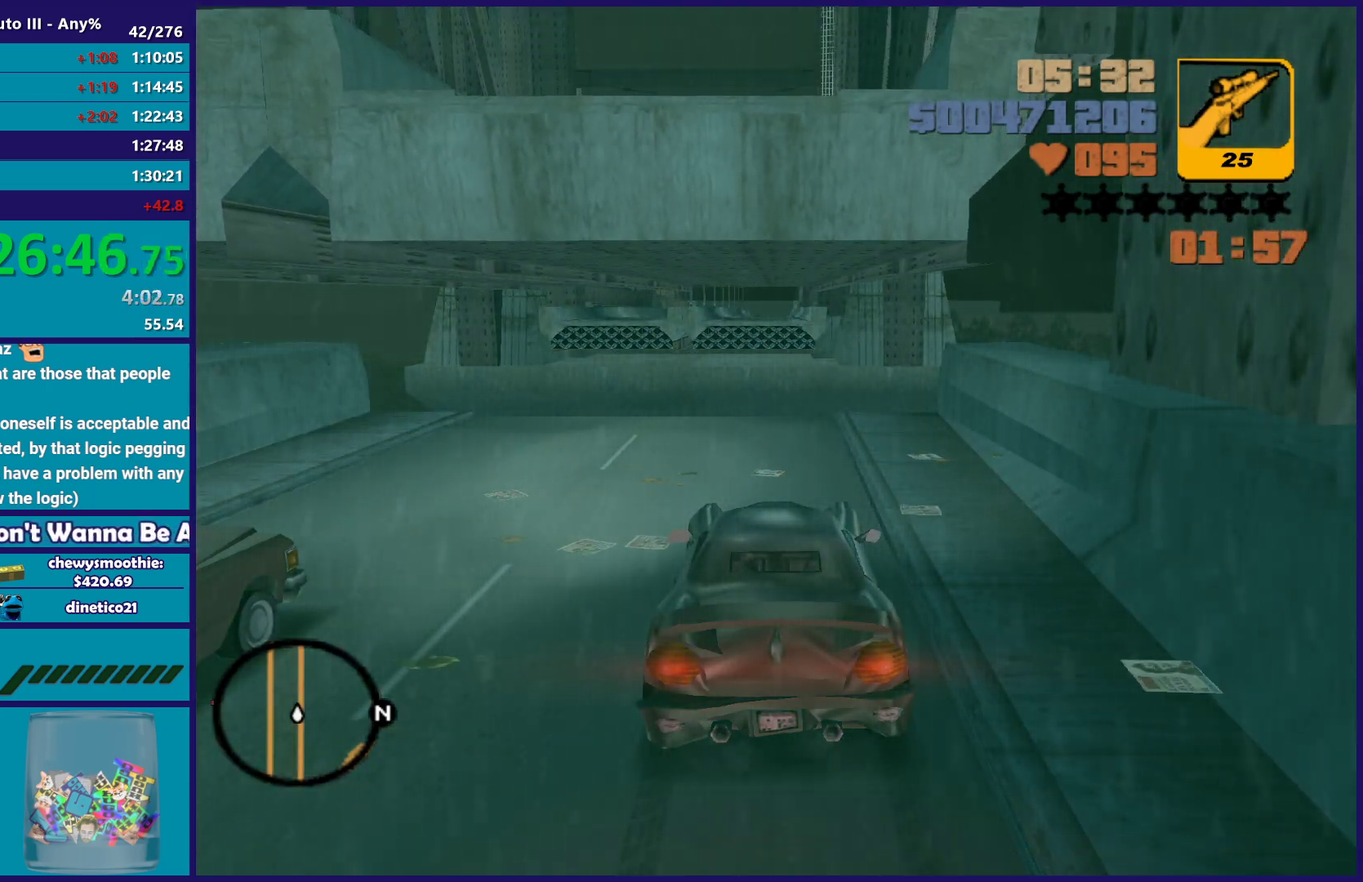
Gameplay with a controller (Xbox layout); each line is a JSON object with the inputs held at the frame after it. "events" lists button and stick changes between this image and that frame as [ms after this image, input, new state], when the widget could be followed in between.
{"buttons": ["L2"], "left_stick": "center", "right_stick": "center", "events": [[450, "L2", "down"]]}
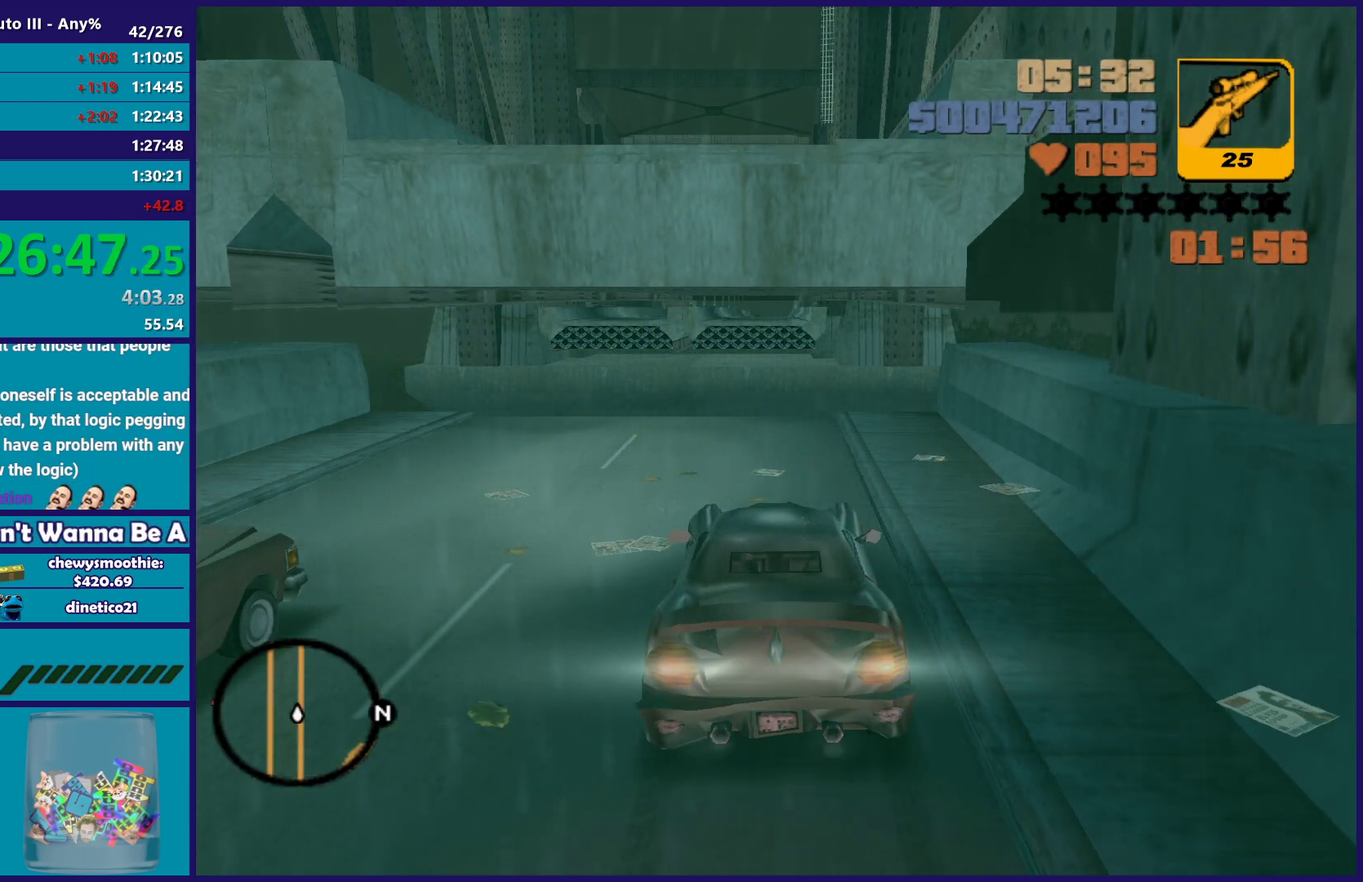
{"buttons": ["R2"], "left_stick": "center", "right_stick": "center", "events": [[83, "L2", "up"], [383, "R2", "down"]]}
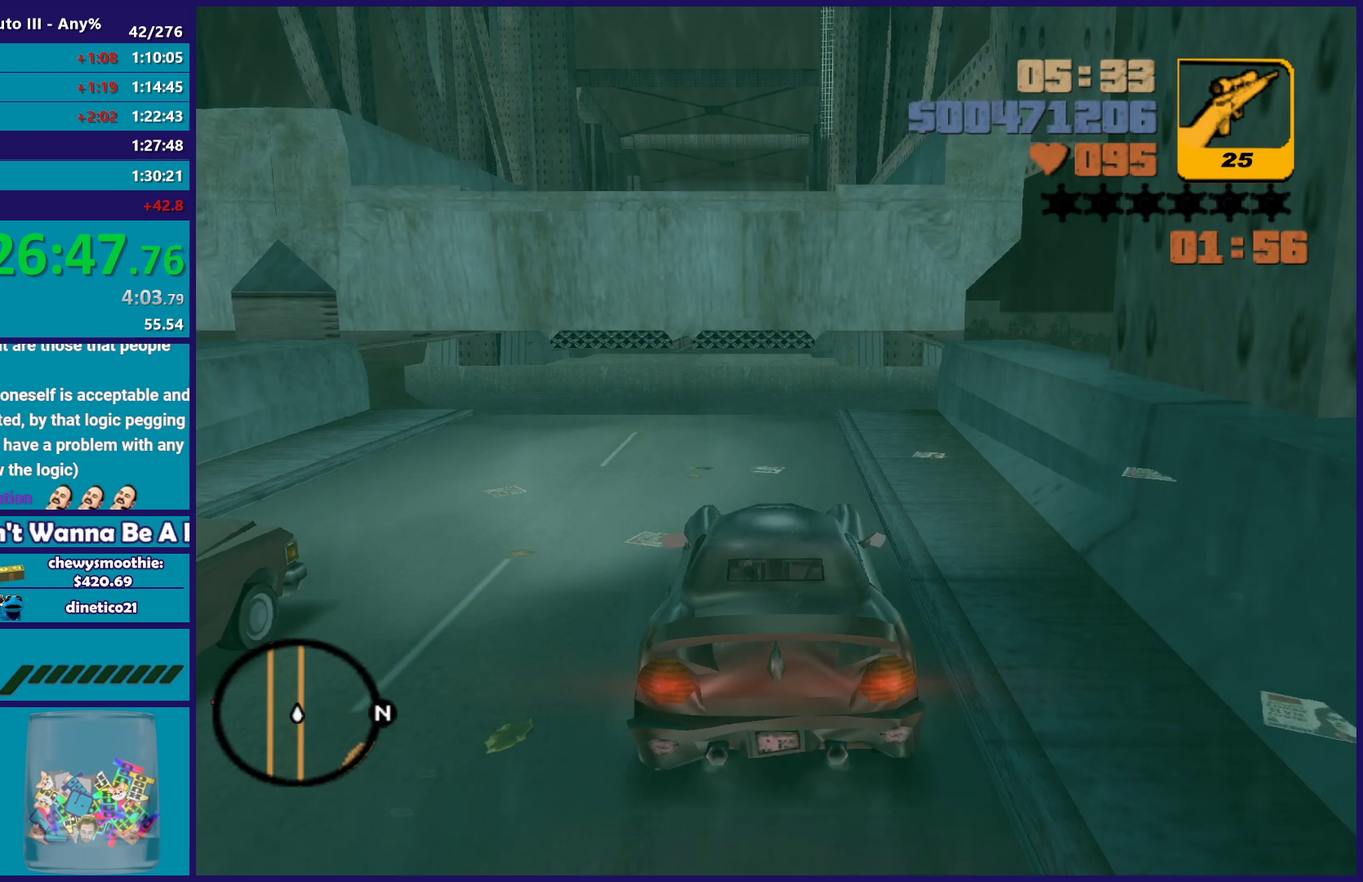
{"buttons": [], "left_stick": "center", "right_stick": "center", "events": [[17, "R2", "up"]]}
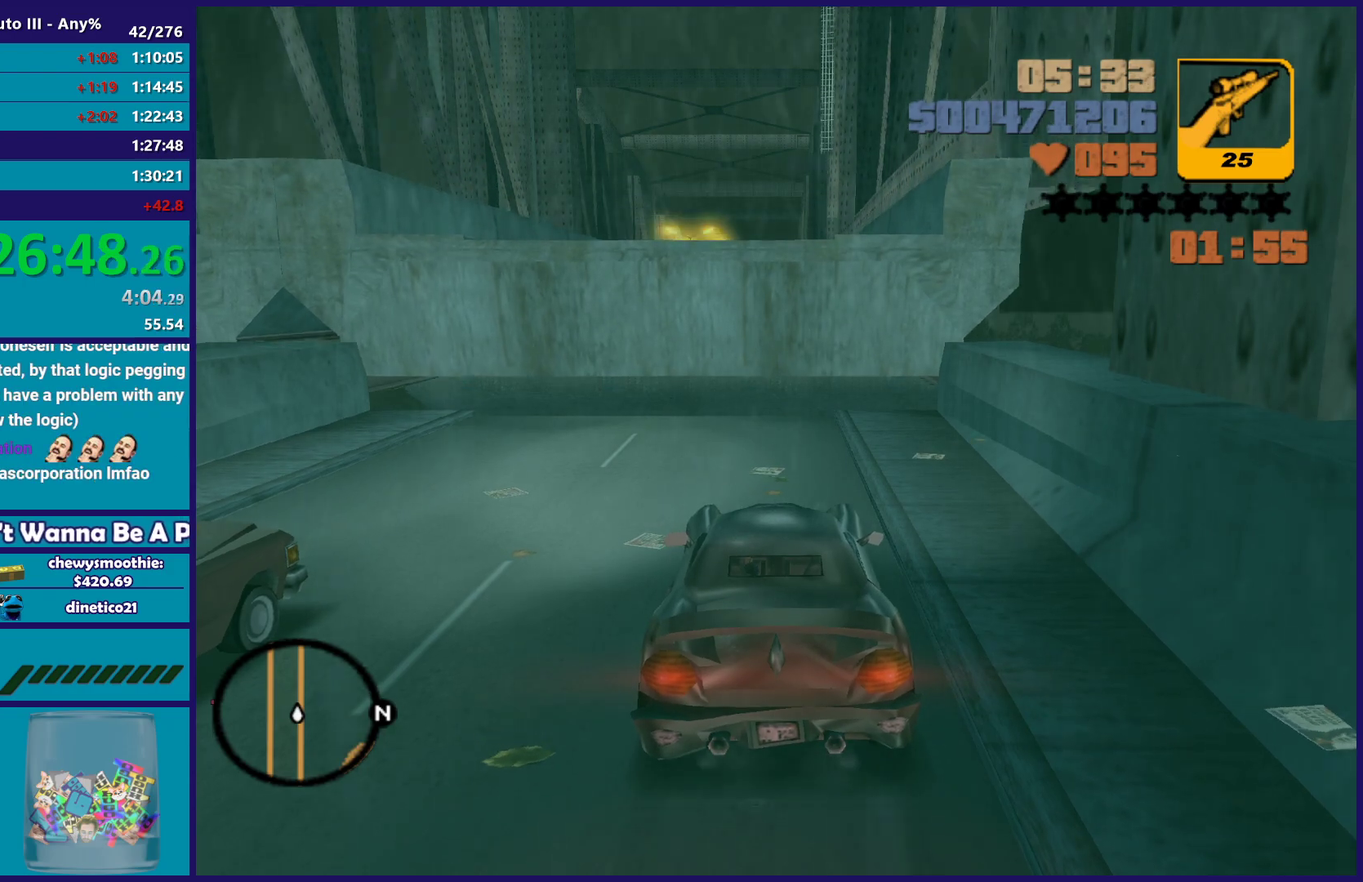
{"buttons": [], "left_stick": "center", "right_stick": "center", "events": [[50, "R2", "down"], [233, "R2", "up"]]}
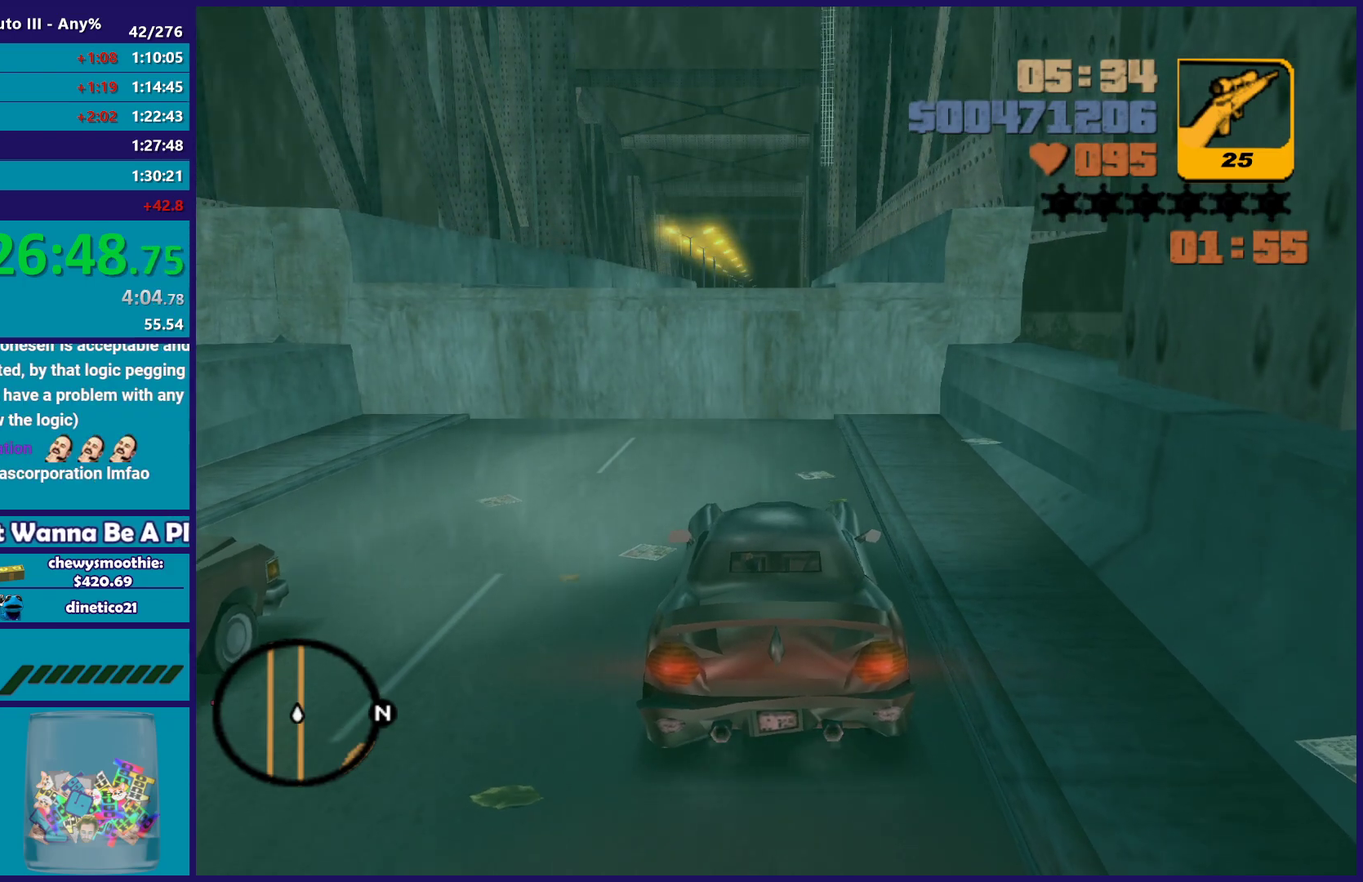
{"buttons": ["R2"], "left_stick": "center", "right_stick": "center", "events": [[117, "R2", "down"]]}
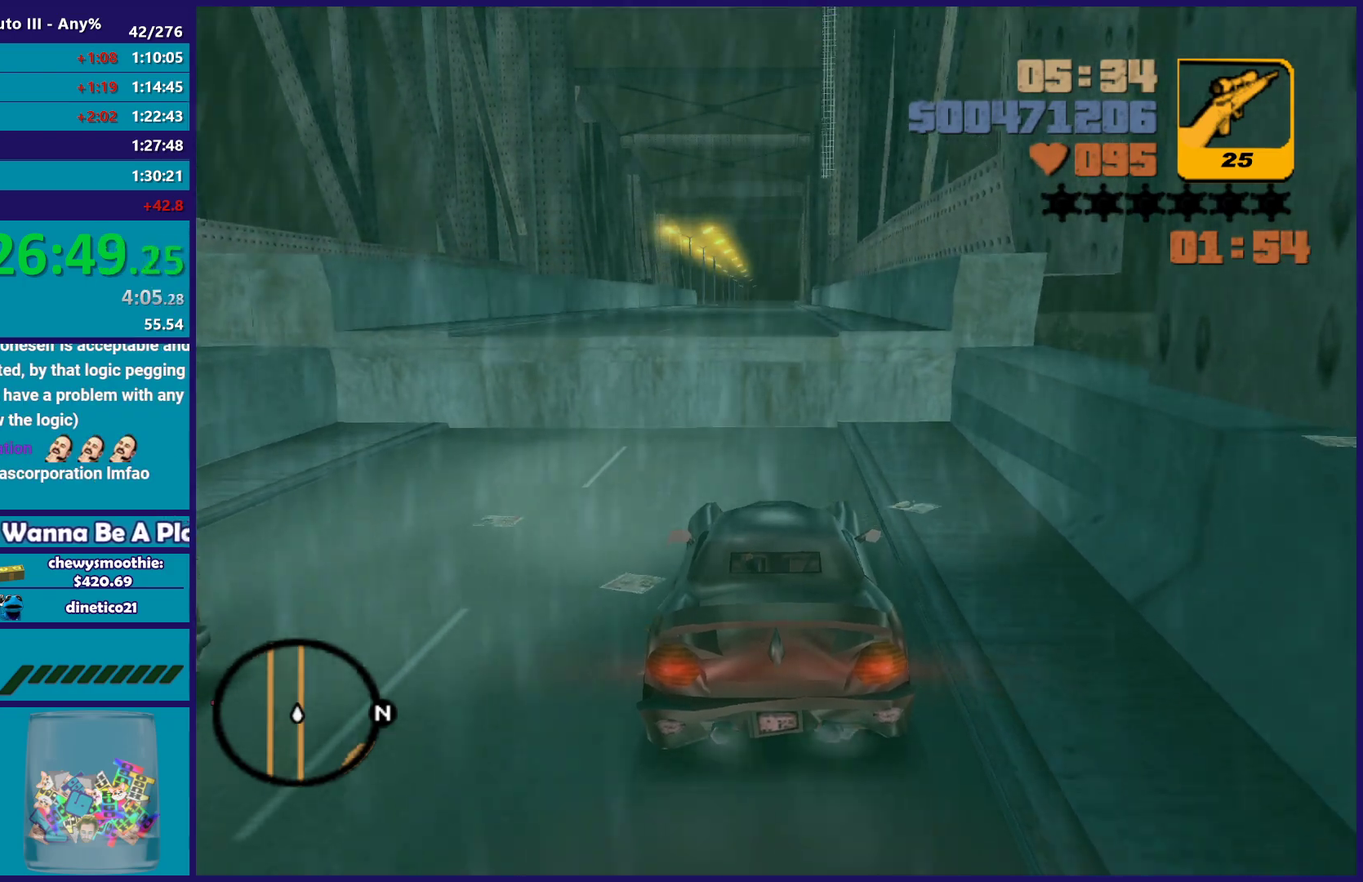
{"buttons": [], "left_stick": "left", "right_stick": "center", "events": [[50, "left_stick", "up-left"], [200, "left_stick", "center"], [317, "R2", "up"], [483, "left_stick", "left"]]}
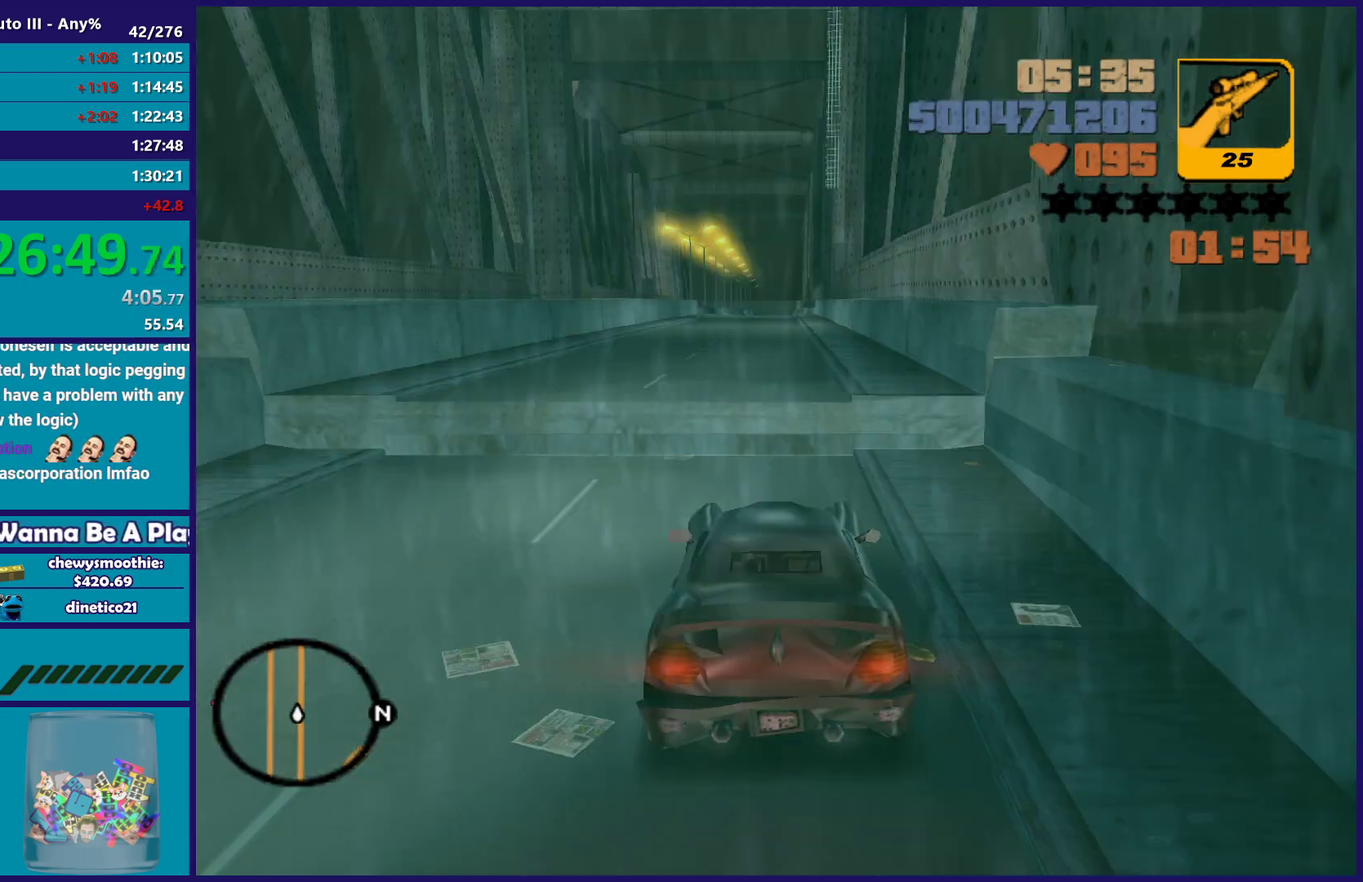
{"buttons": ["R2"], "left_stick": "down-right", "right_stick": "center", "events": [[33, "left_stick", "up-left"], [133, "left_stick", "center"], [183, "R2", "down"], [450, "left_stick", "down-right"]]}
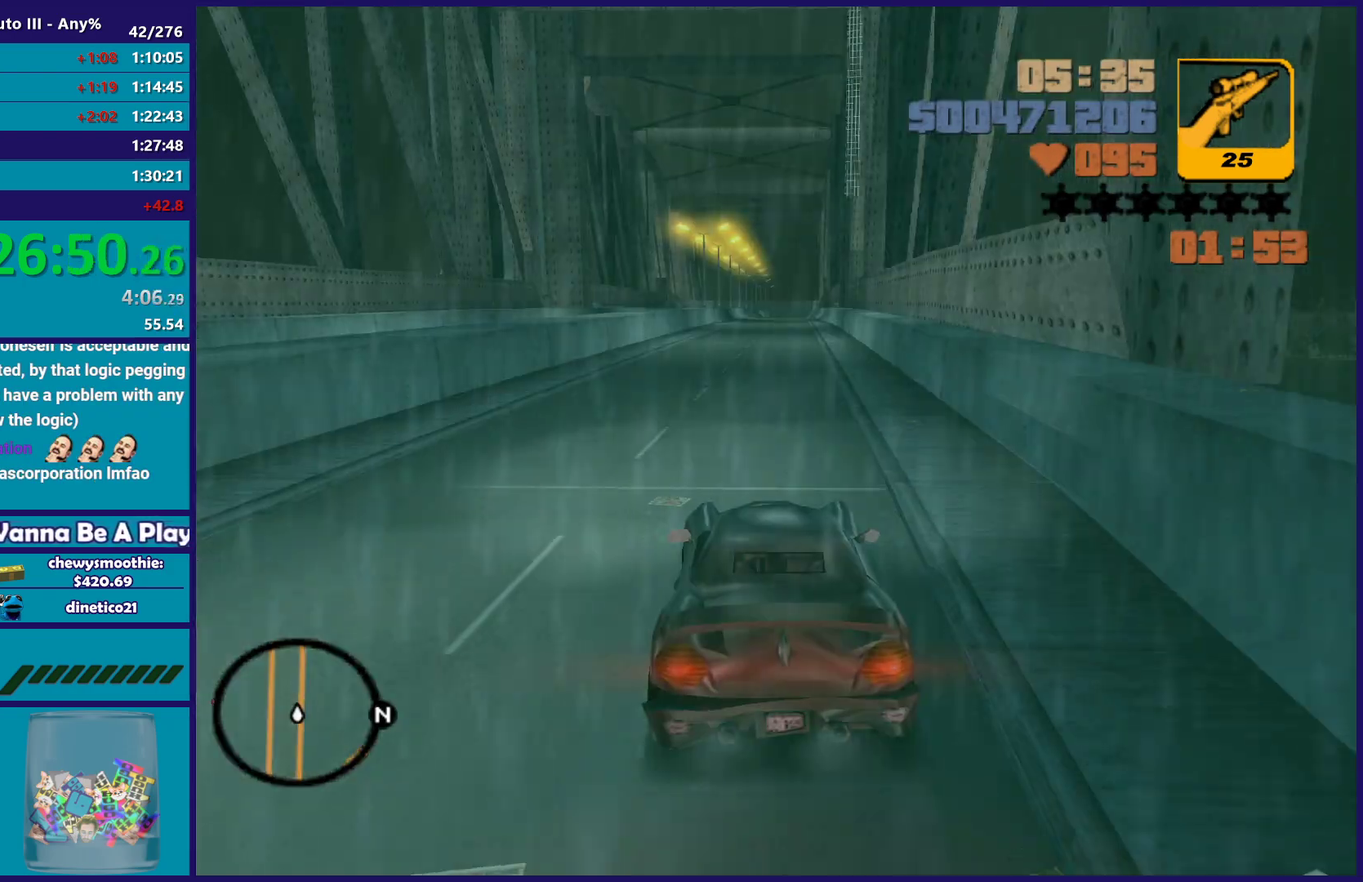
{"buttons": ["R2"], "left_stick": "center", "right_stick": "center", "events": [[83, "left_stick", "center"]]}
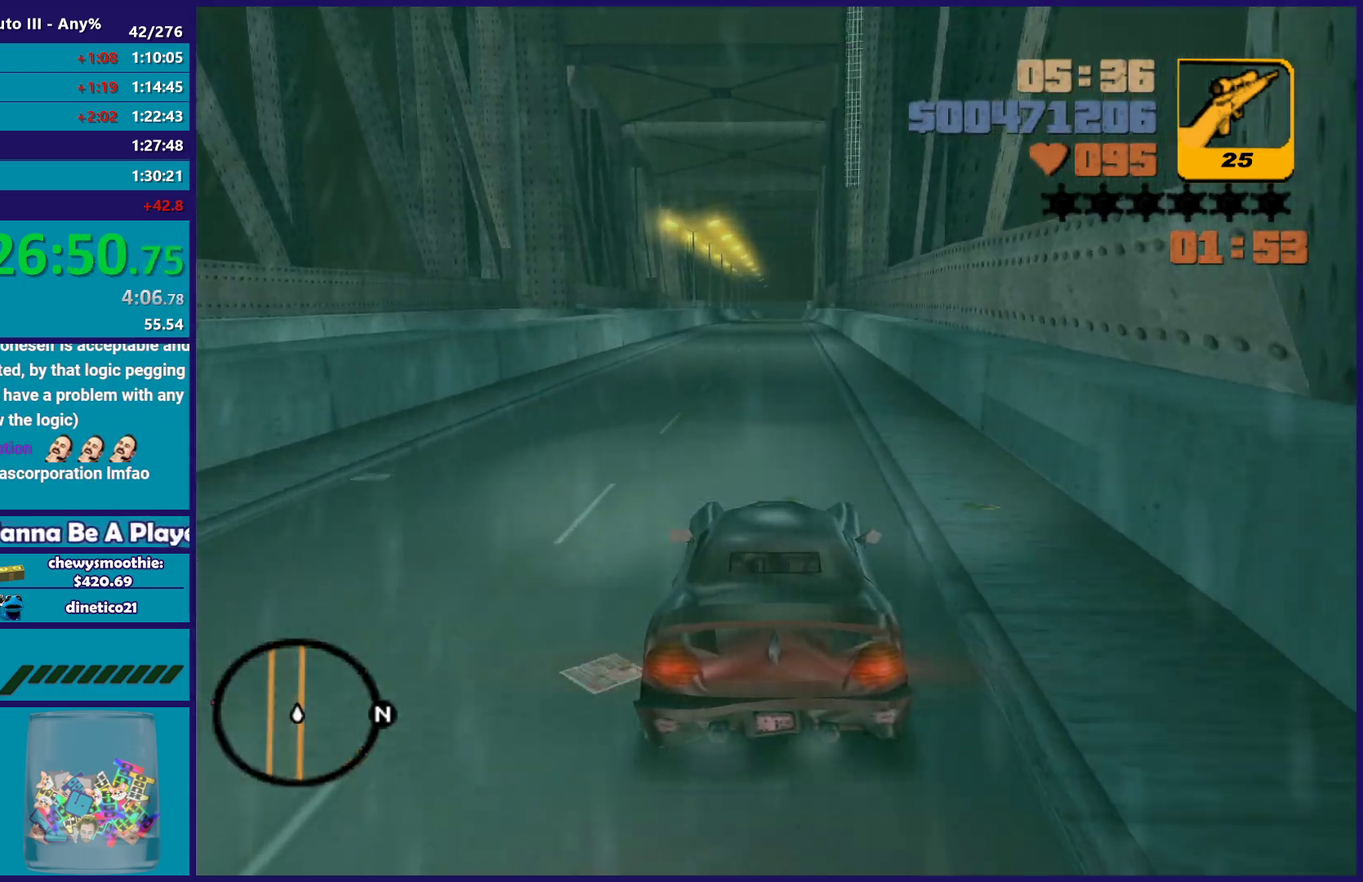
{"buttons": ["R2"], "left_stick": "up-left", "right_stick": "center", "events": [[500, "left_stick", "up-left"]]}
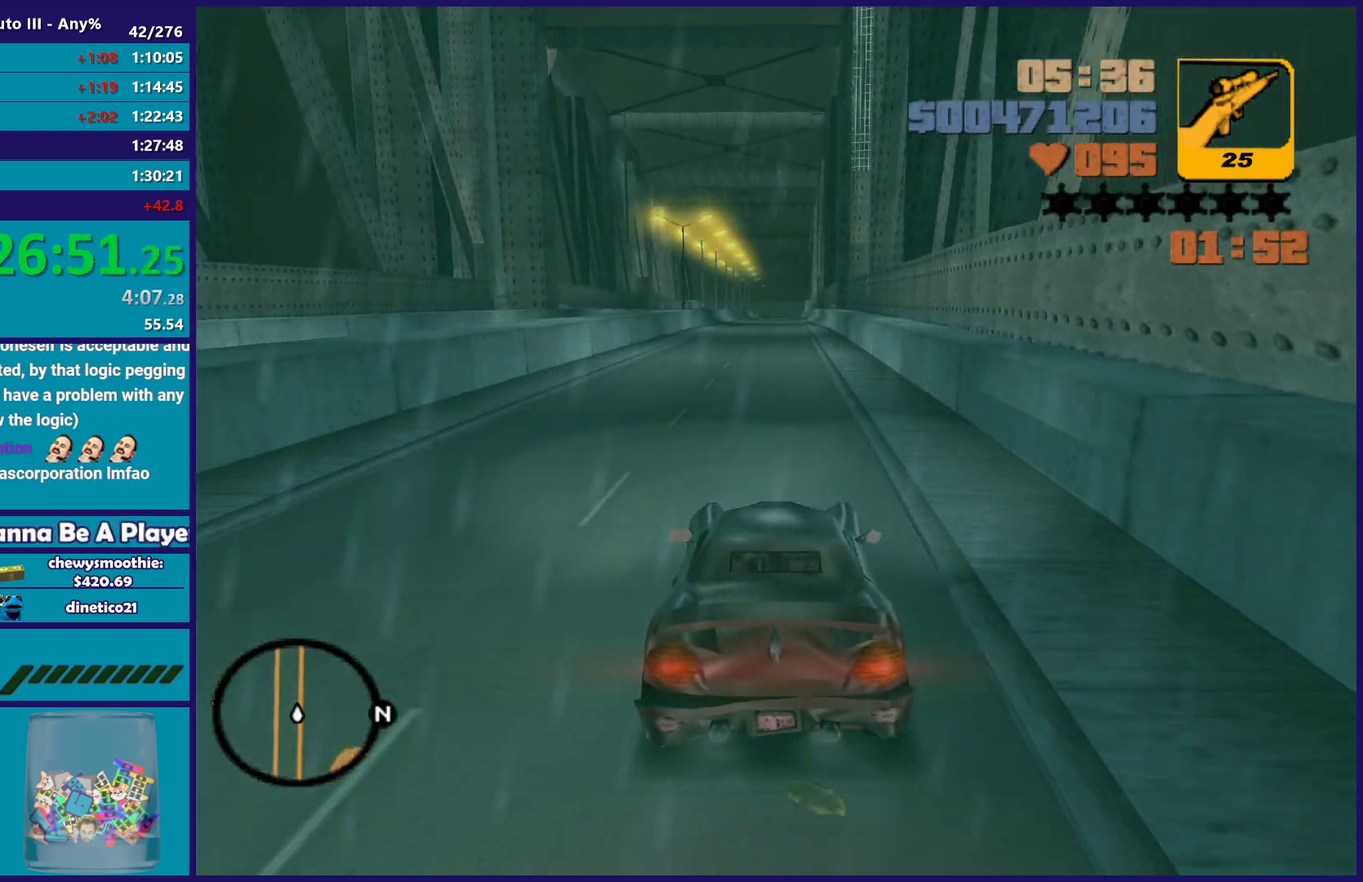
{"buttons": ["R2"], "left_stick": "up-left", "right_stick": "center", "events": [[83, "left_stick", "center"], [183, "left_stick", "down-right"], [267, "left_stick", "center"], [450, "left_stick", "up-left"]]}
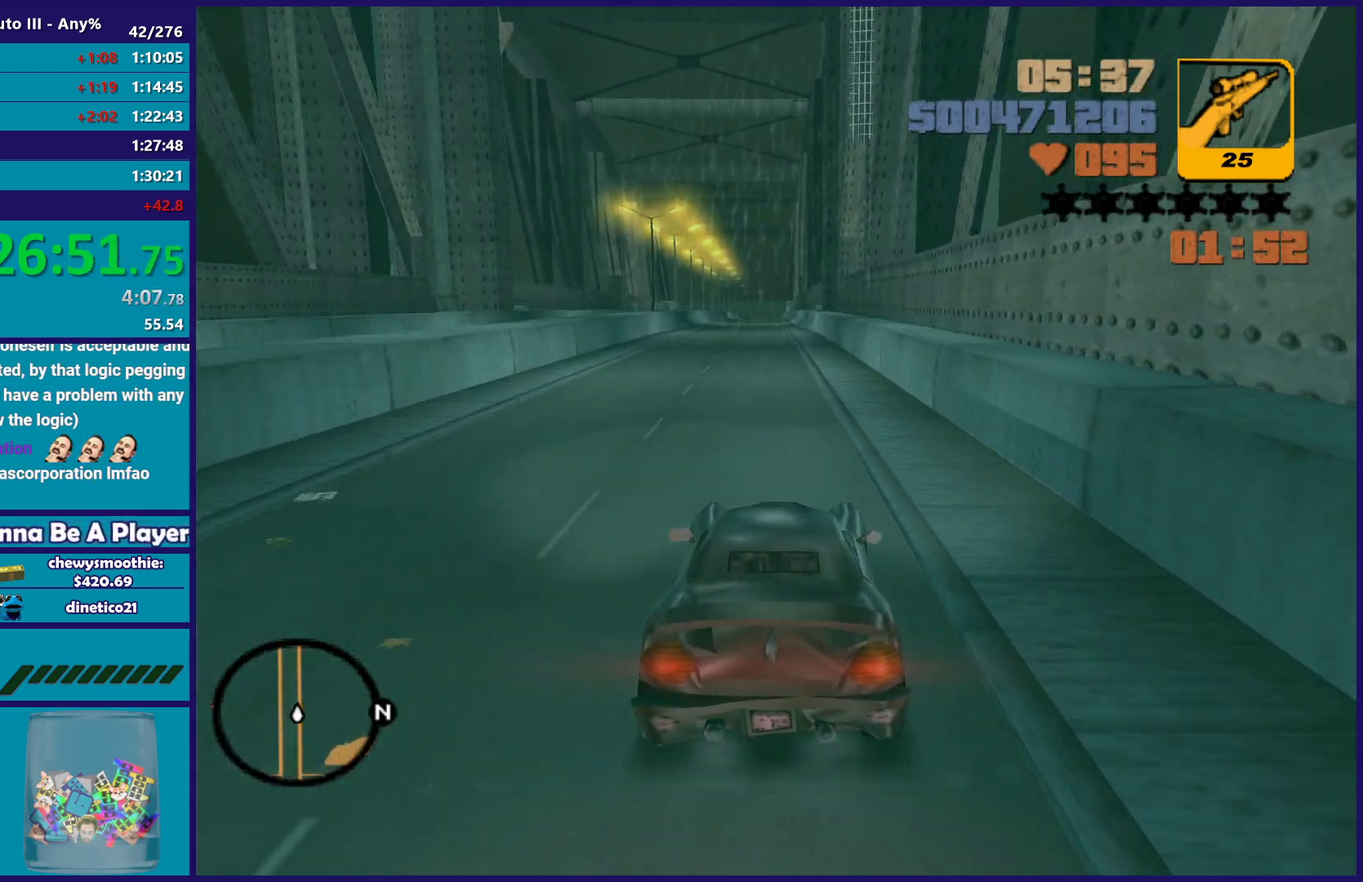
{"buttons": ["R2"], "left_stick": "center", "right_stick": "center", "events": [[67, "left_stick", "center"]]}
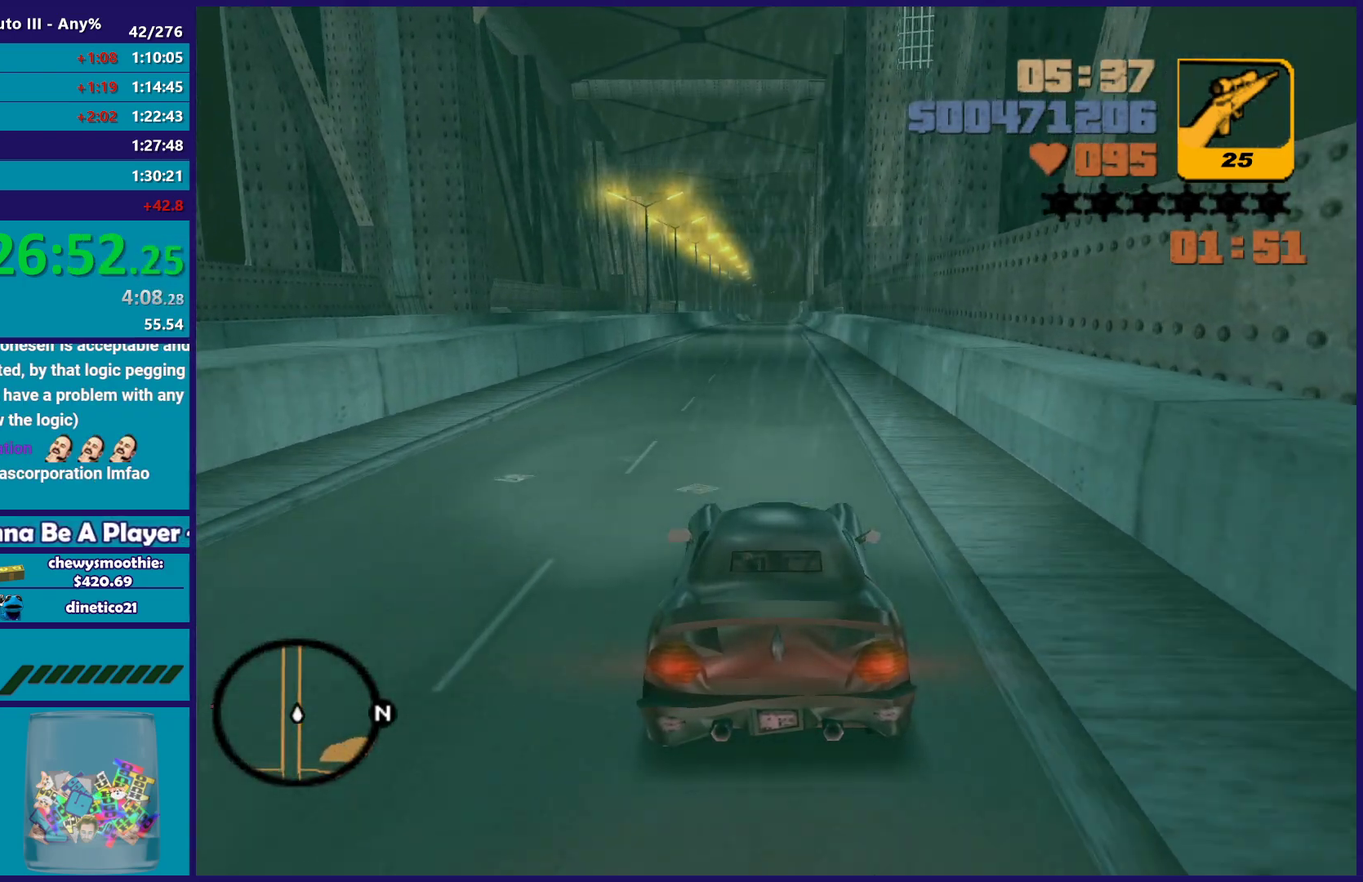
{"buttons": ["R2"], "left_stick": "center", "right_stick": "center", "events": []}
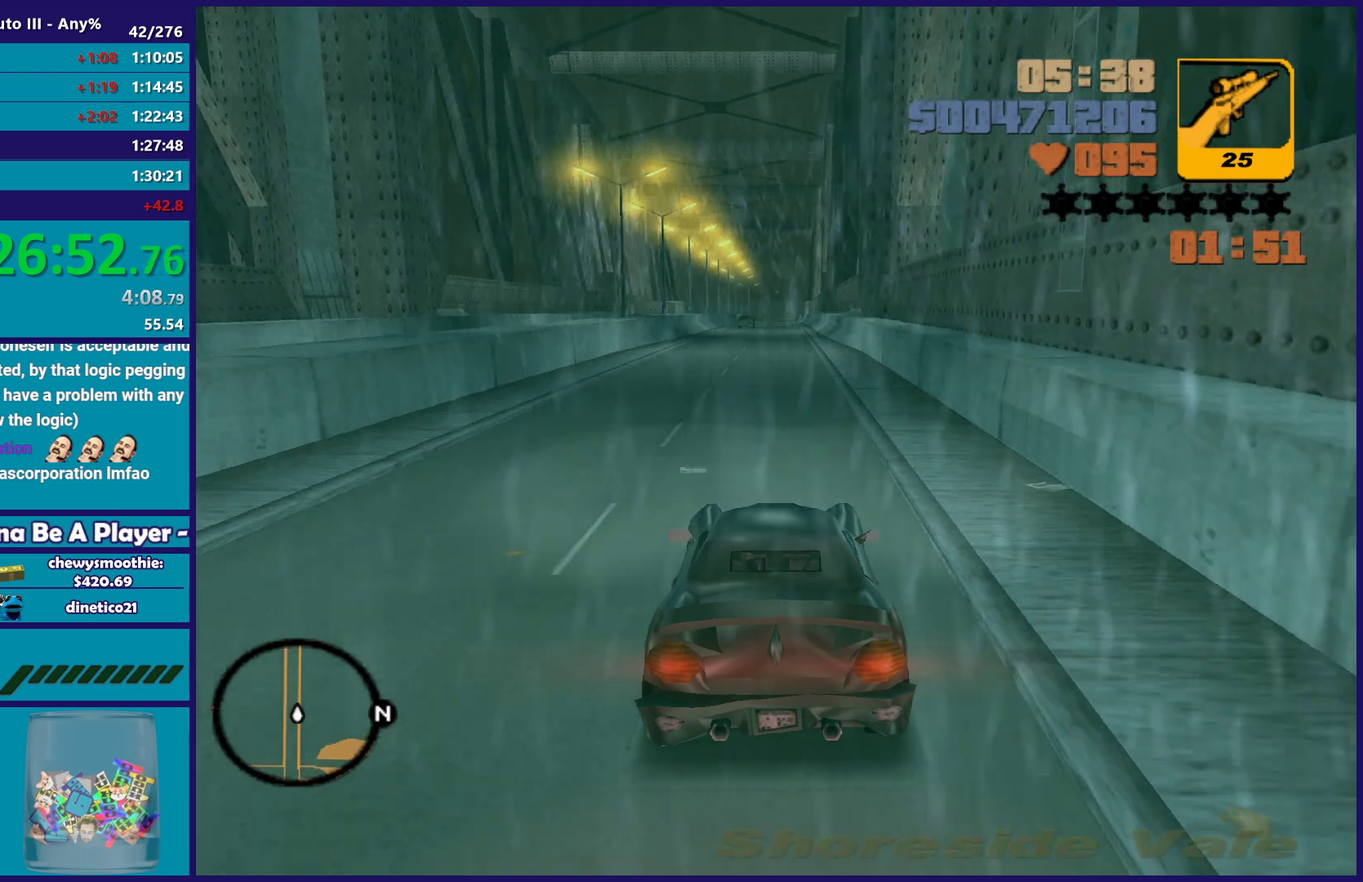
{"buttons": ["R2"], "left_stick": "center", "right_stick": "center", "events": []}
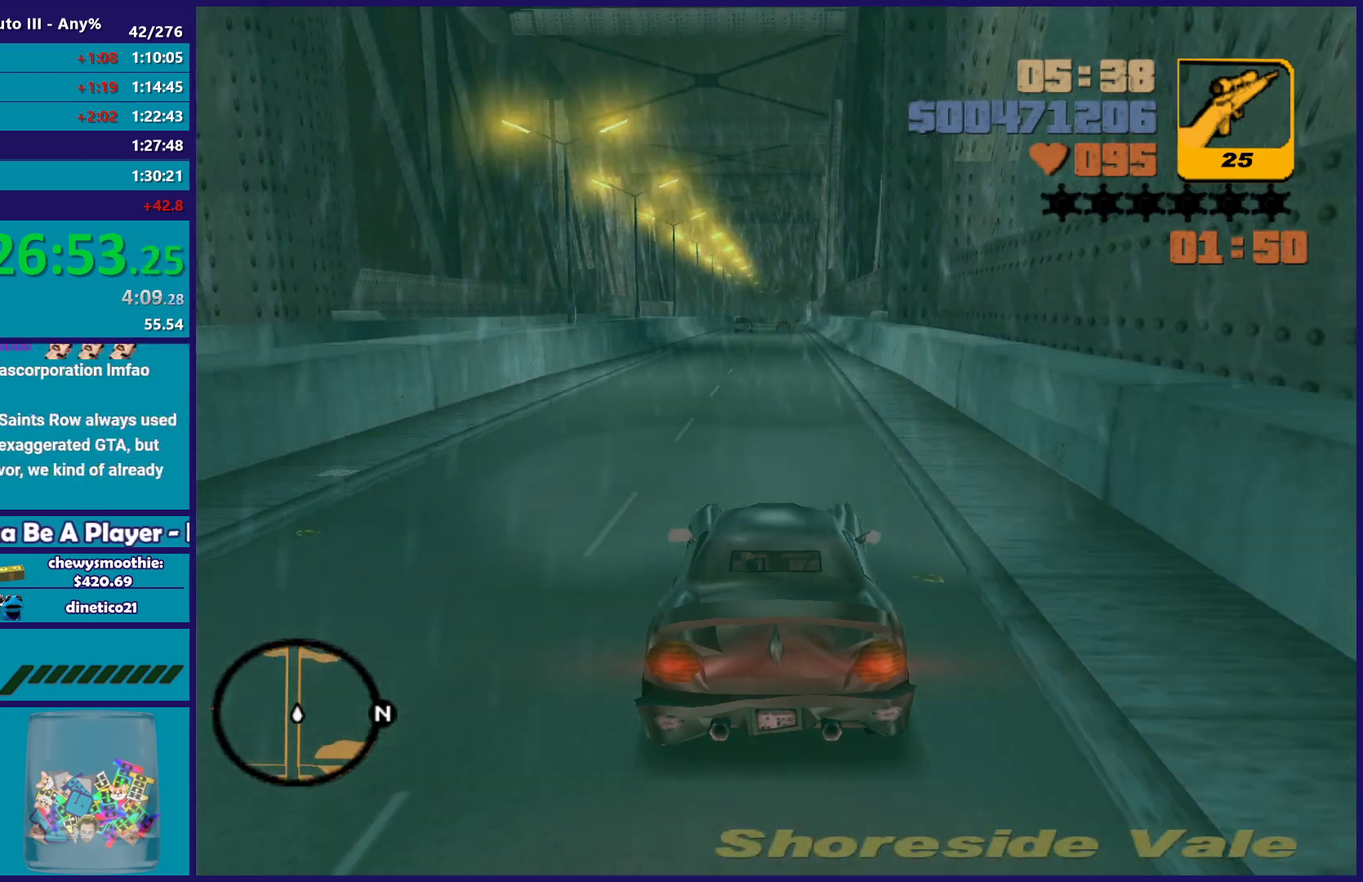
{"buttons": ["R2"], "left_stick": "center", "right_stick": "center", "events": []}
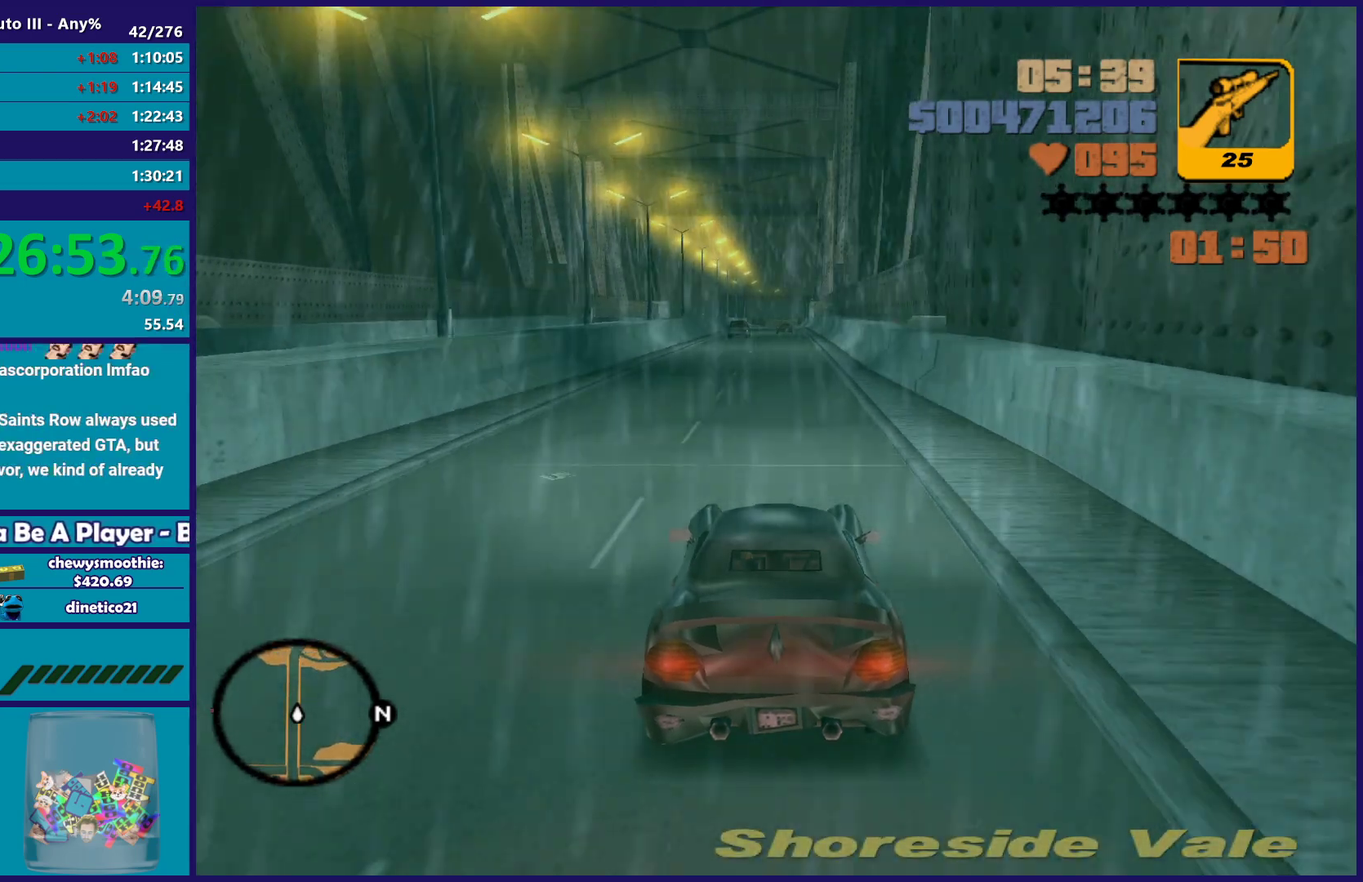
{"buttons": ["R2"], "left_stick": "center", "right_stick": "center", "events": []}
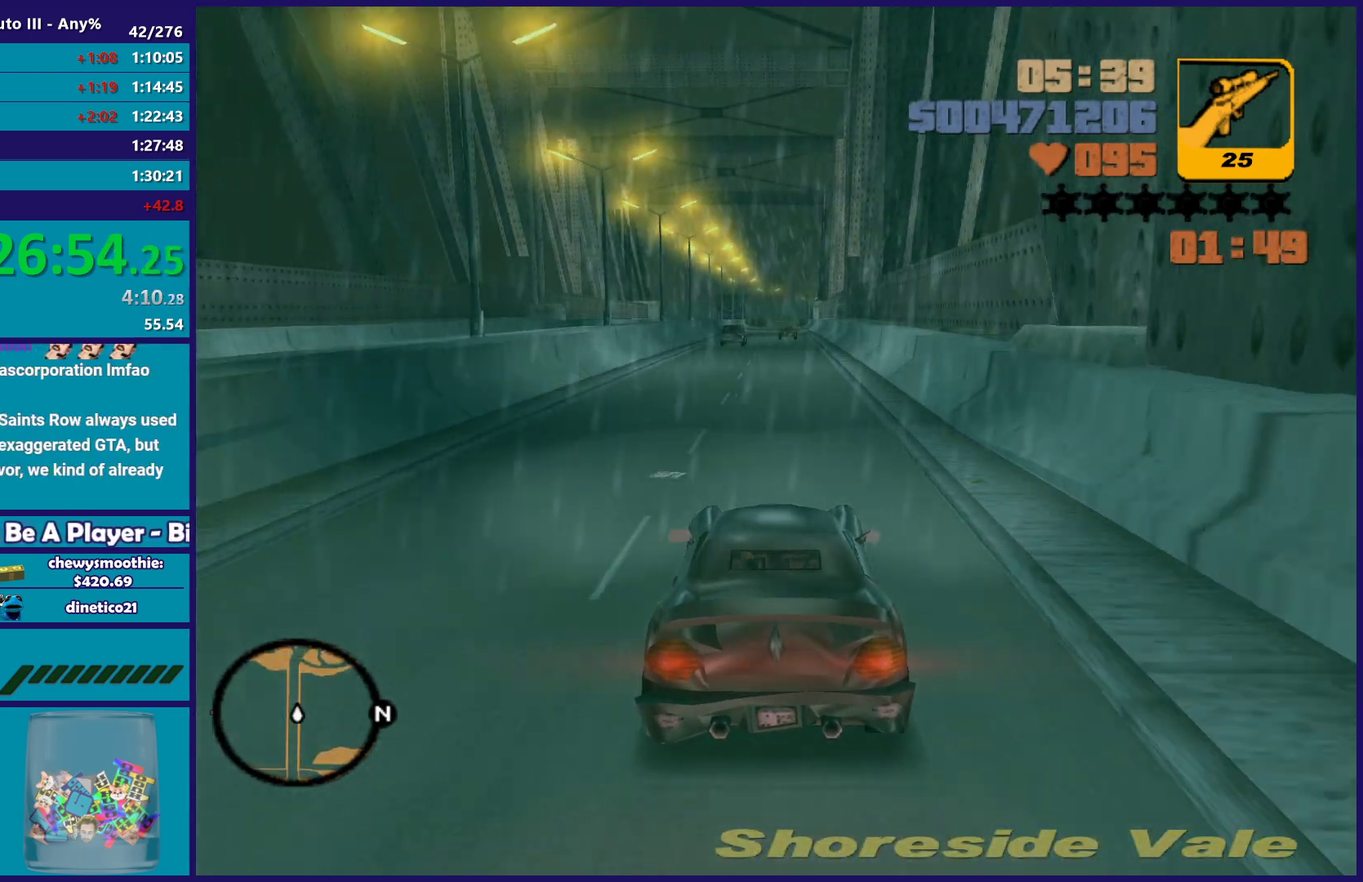
{"buttons": ["R2"], "left_stick": "center", "right_stick": "center", "events": []}